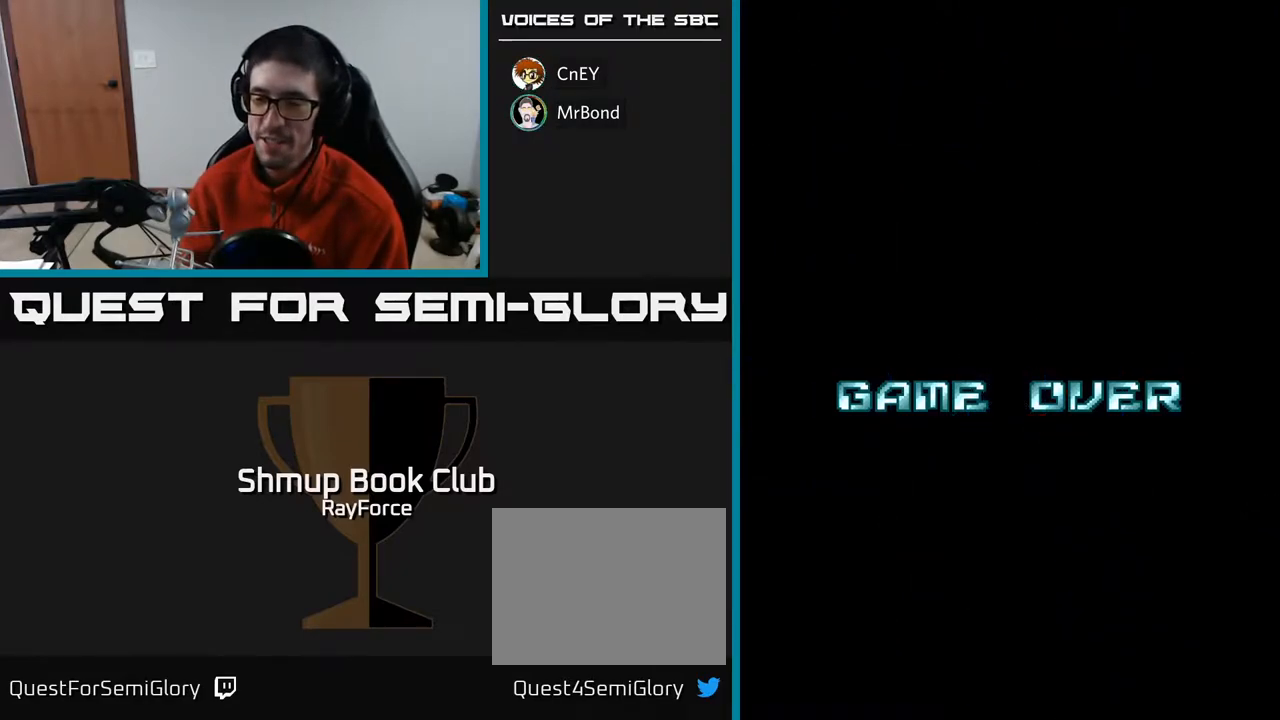
Gameplay with a controller (Xbox layout); each line is a JSON object with the inputs held at the frame after it. "events" lists button and stick changes between this image and that frame as [ms after this image, input, new state], when the widget could be followed in between. Not read: left_stick.
{"buttons": [], "right_stick": "center", "events": [[50, "DPAD_RIGHT", "down"], [217, "DPAD_RIGHT", "up"]]}
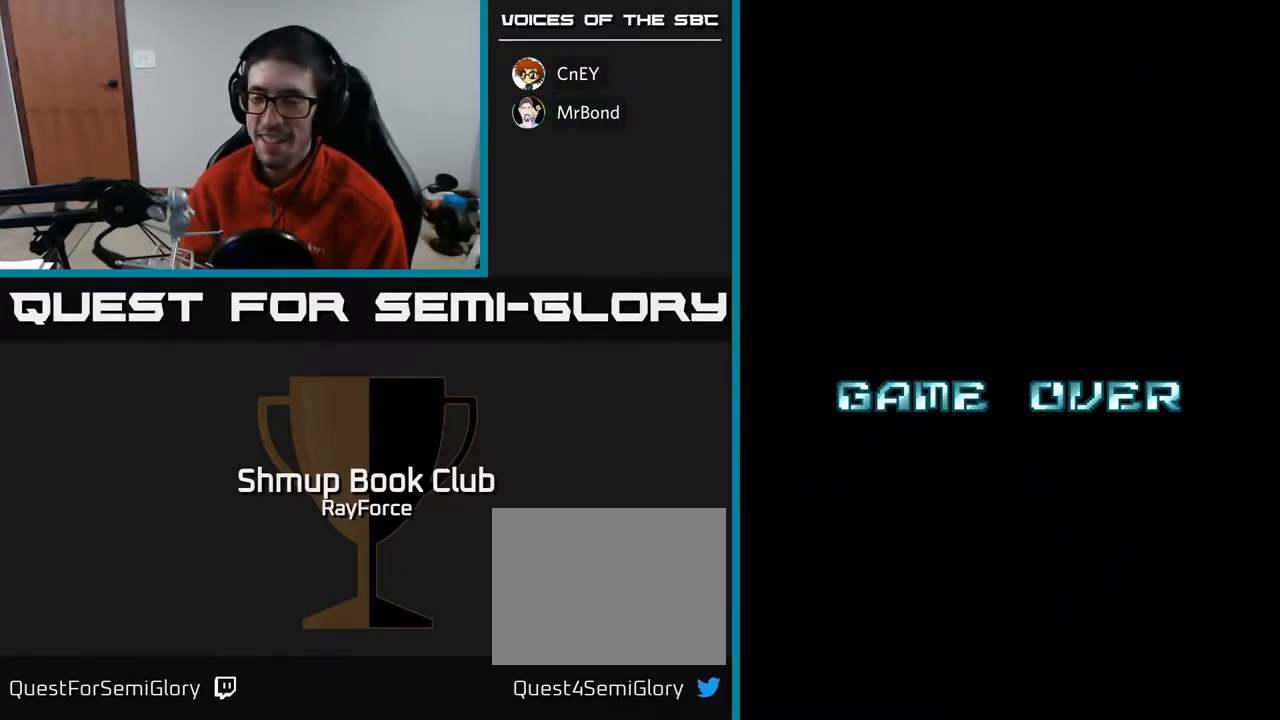
{"buttons": [], "right_stick": "center", "events": []}
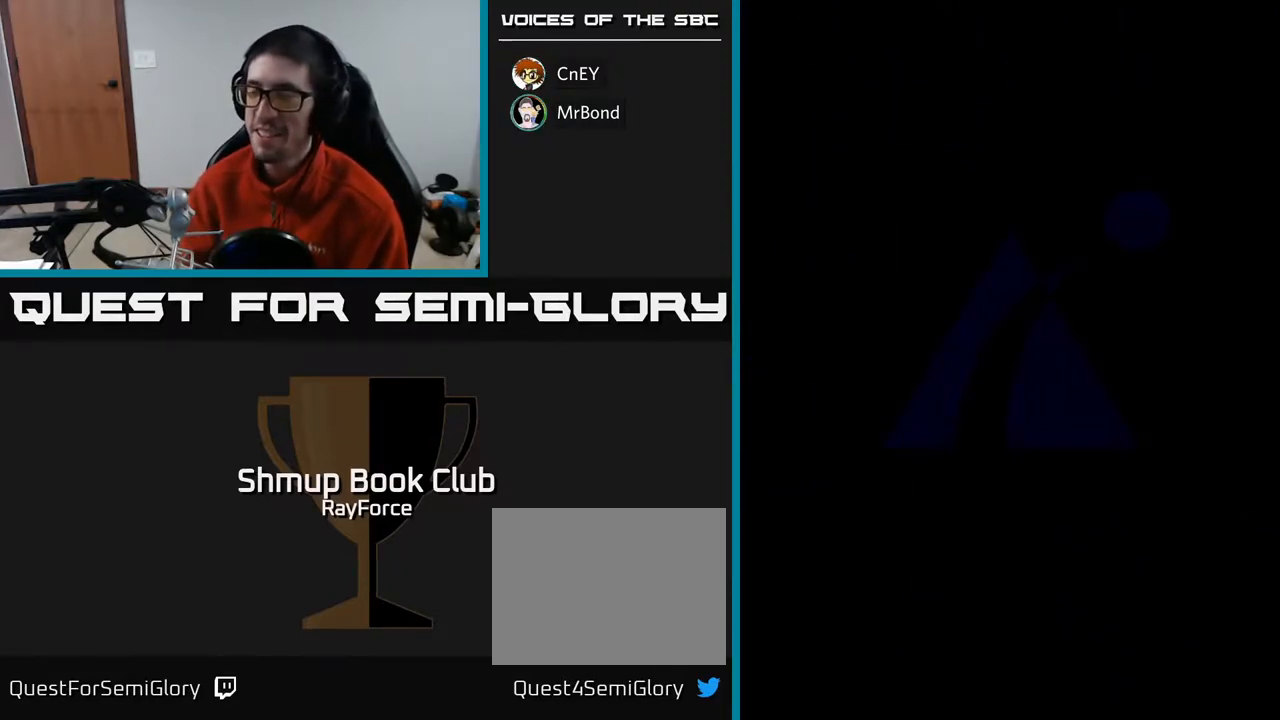
{"buttons": [], "right_stick": "center", "events": []}
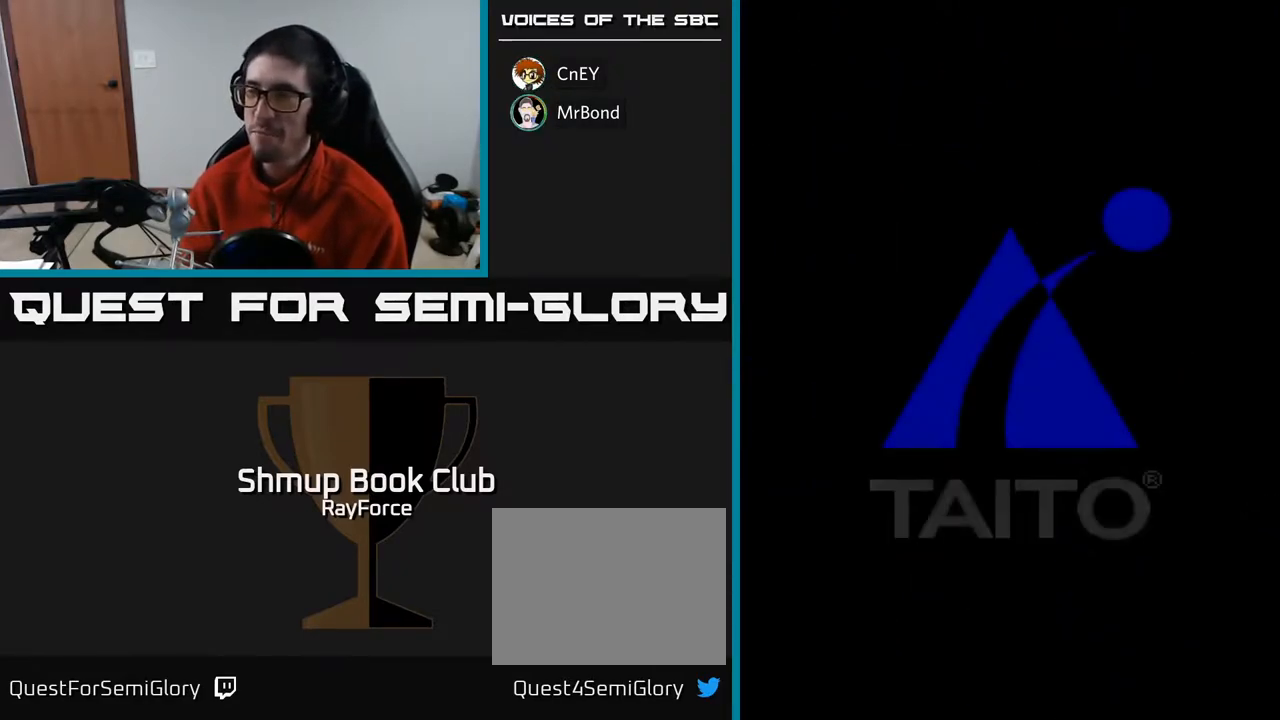
{"buttons": [], "right_stick": "center", "events": []}